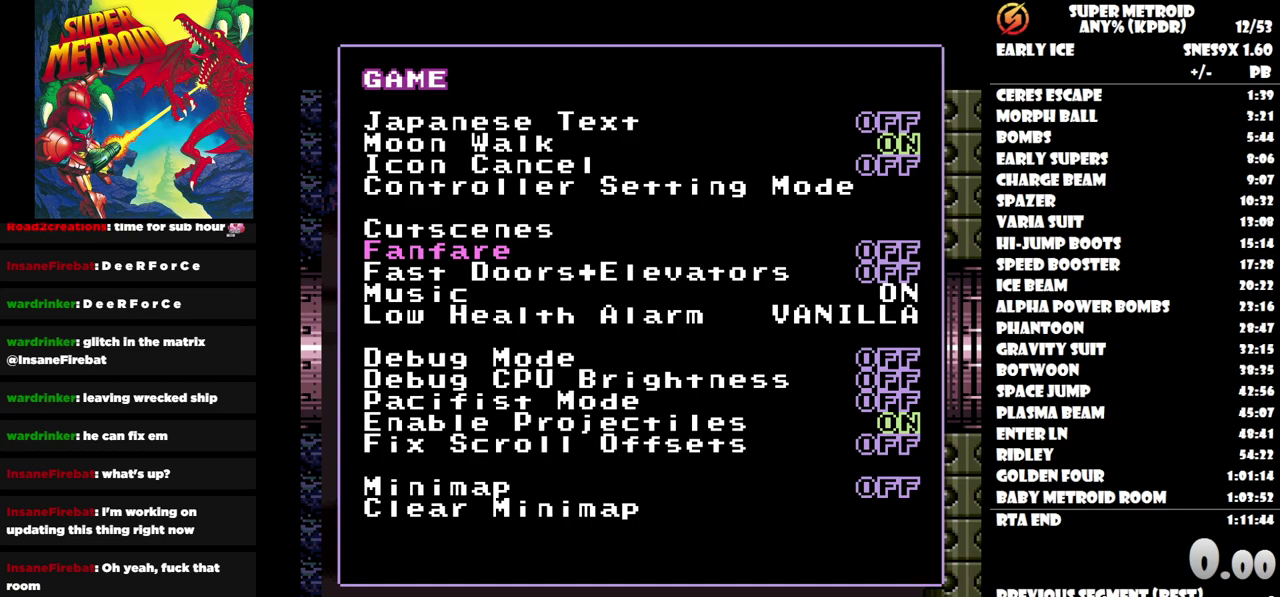
Gameplay with a controller (Nintendo layout); each line is a JSON object with the inputs held at the frame after it. "events" lists button and stick changes between this image and that frame as [ms after this image, input, new state], when the widget could be followed in between. Not read: L1 L2 L3 R1 R2 R3 left_stick right_stick.
{"buttons": ["START", "SELECT"], "events": [[467, "SELECT", "down"], [500, "START", "down"]]}
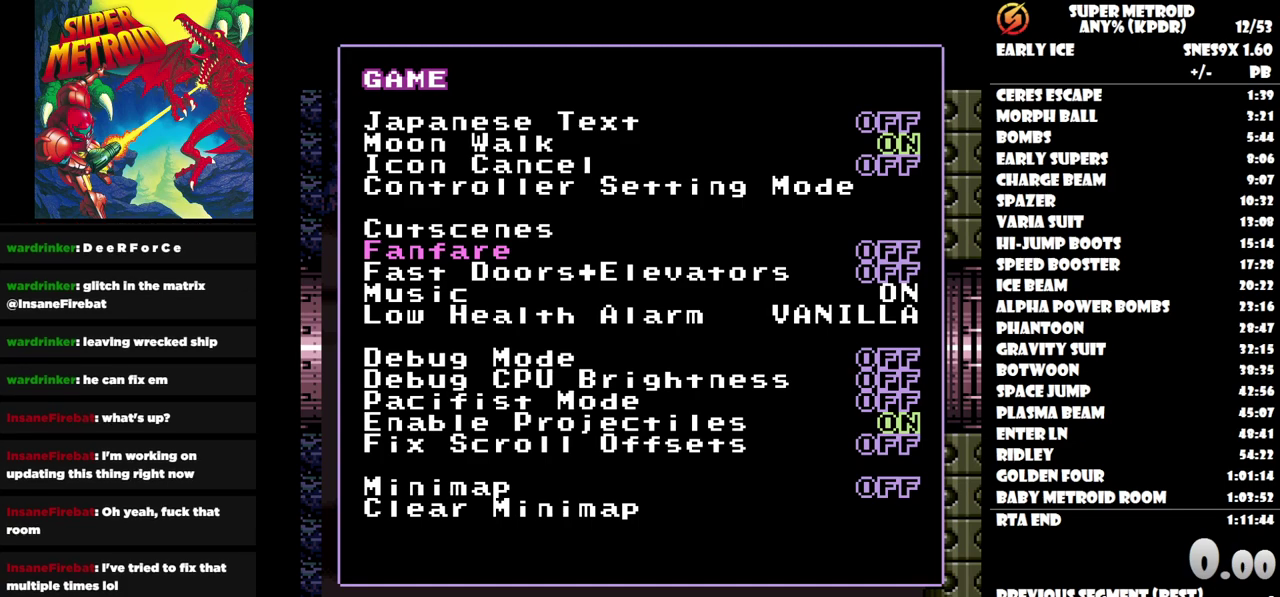
{"buttons": [], "events": [[133, "START", "up"], [183, "SELECT", "up"]]}
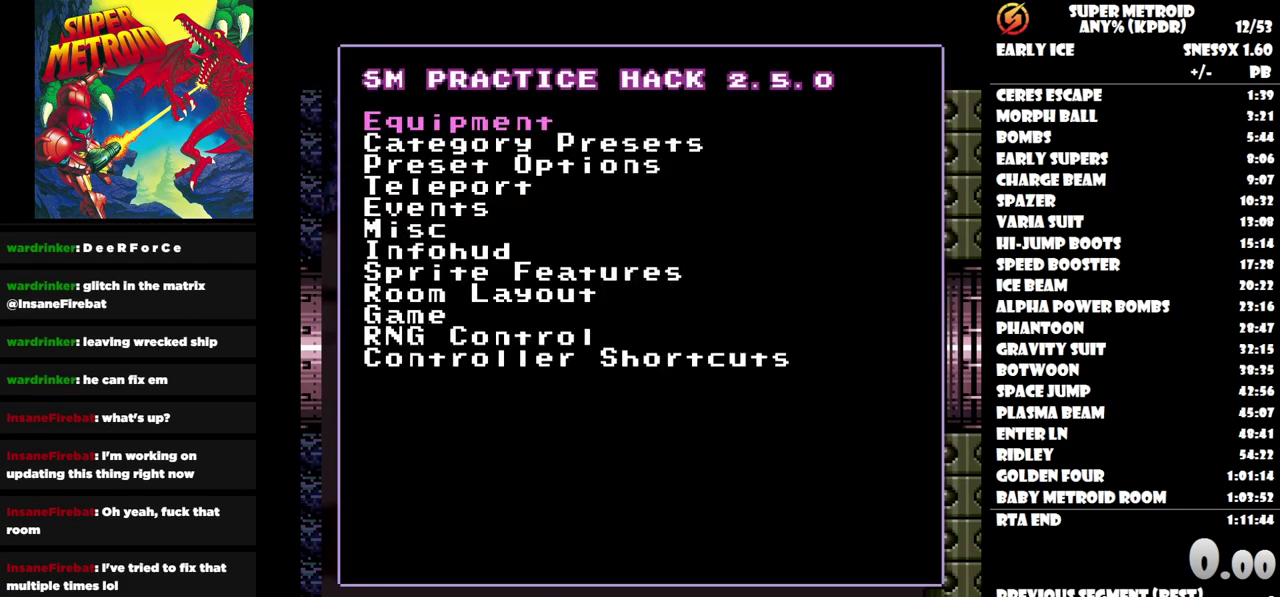
{"buttons": [], "events": []}
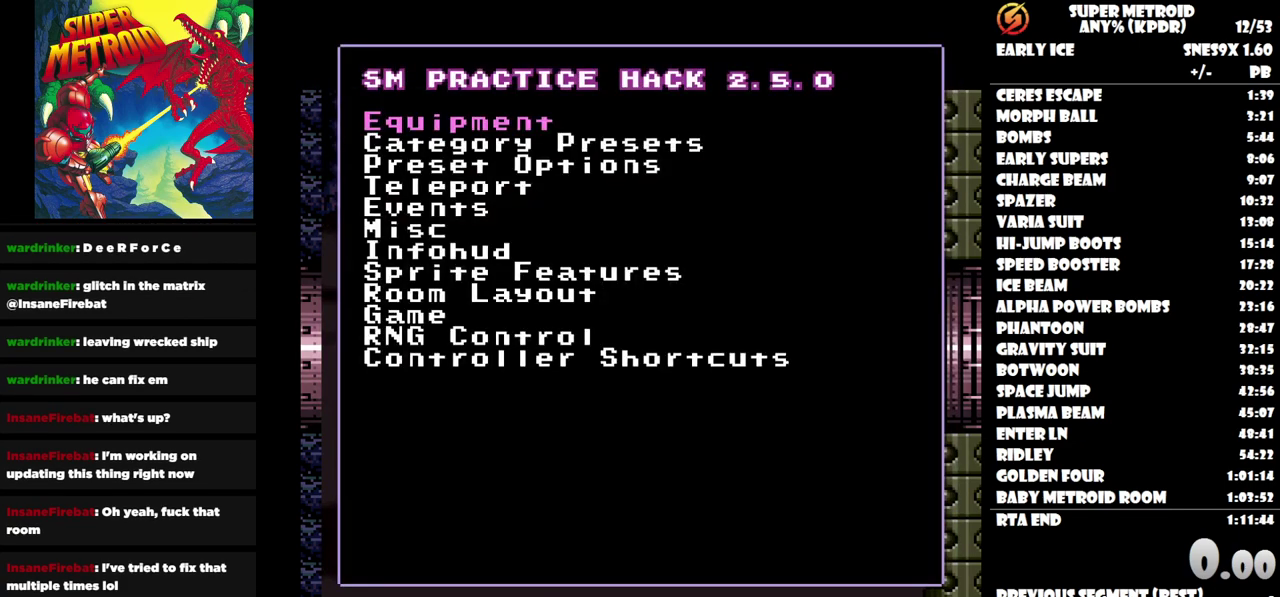
{"buttons": [], "events": []}
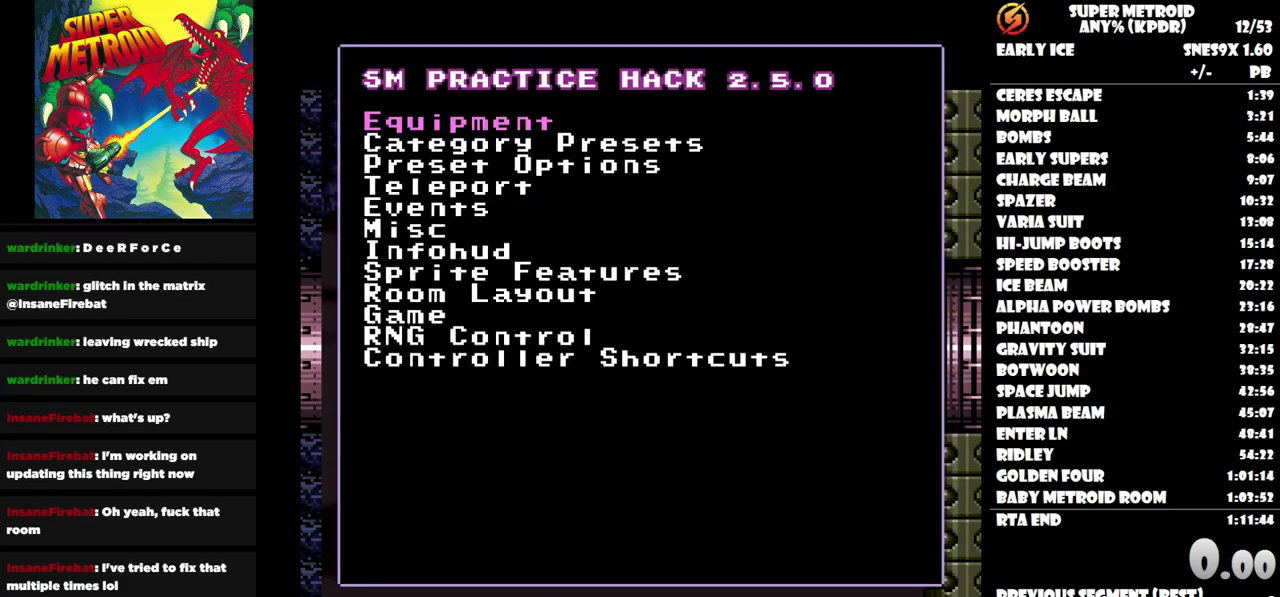
{"buttons": [], "events": []}
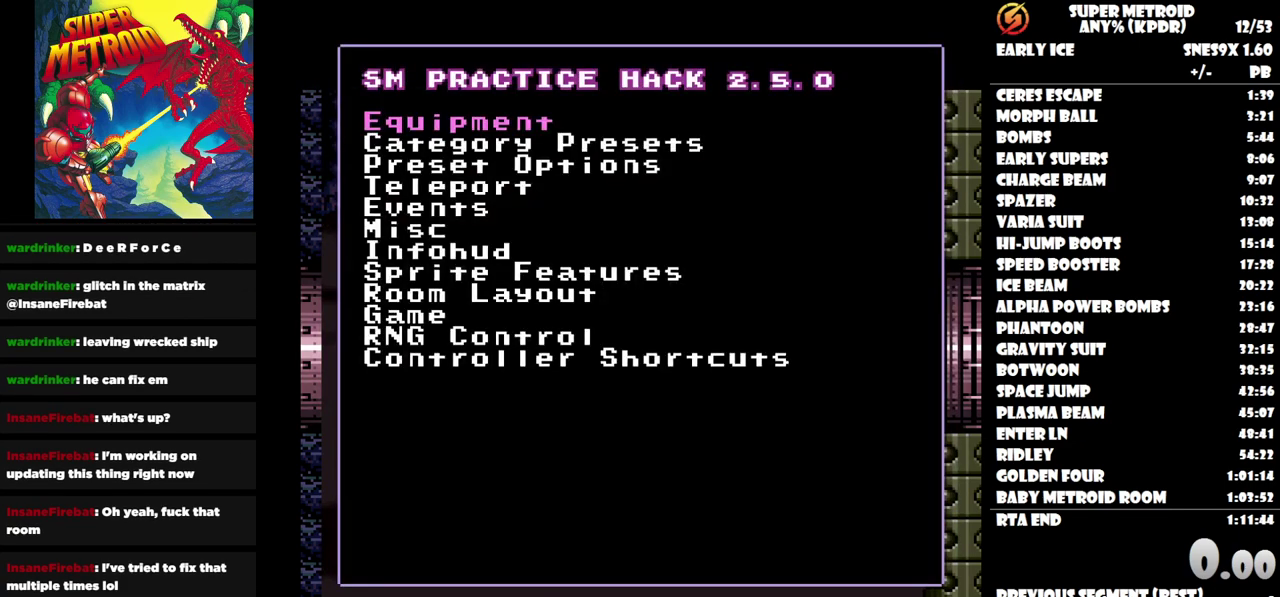
{"buttons": [], "events": []}
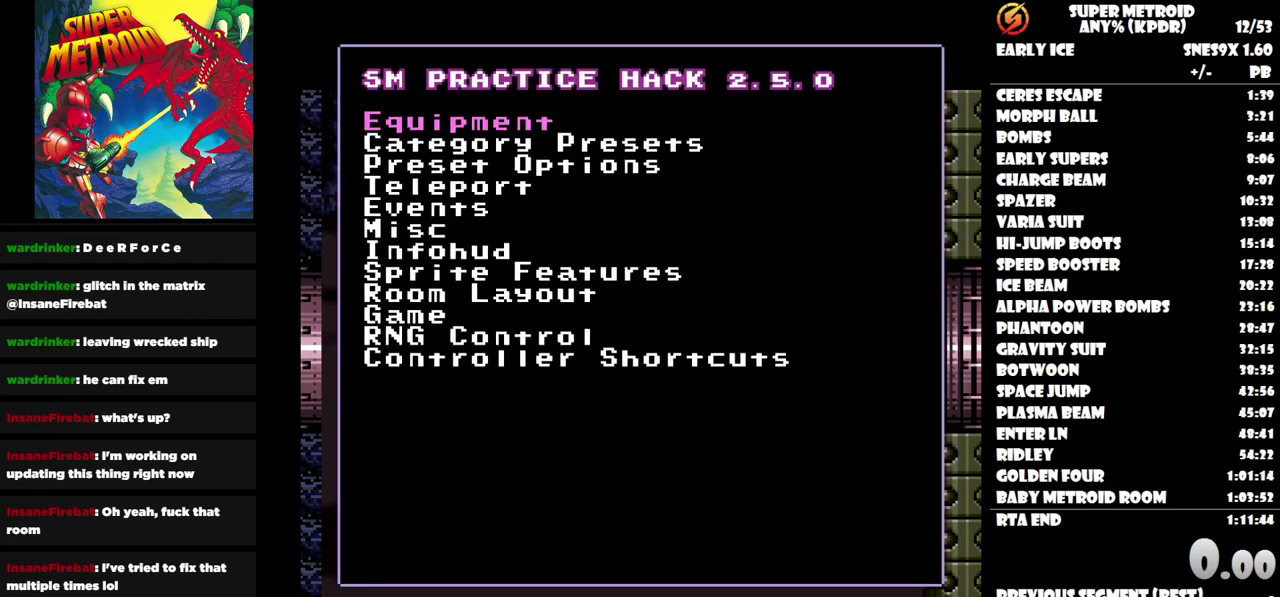
{"buttons": [], "events": []}
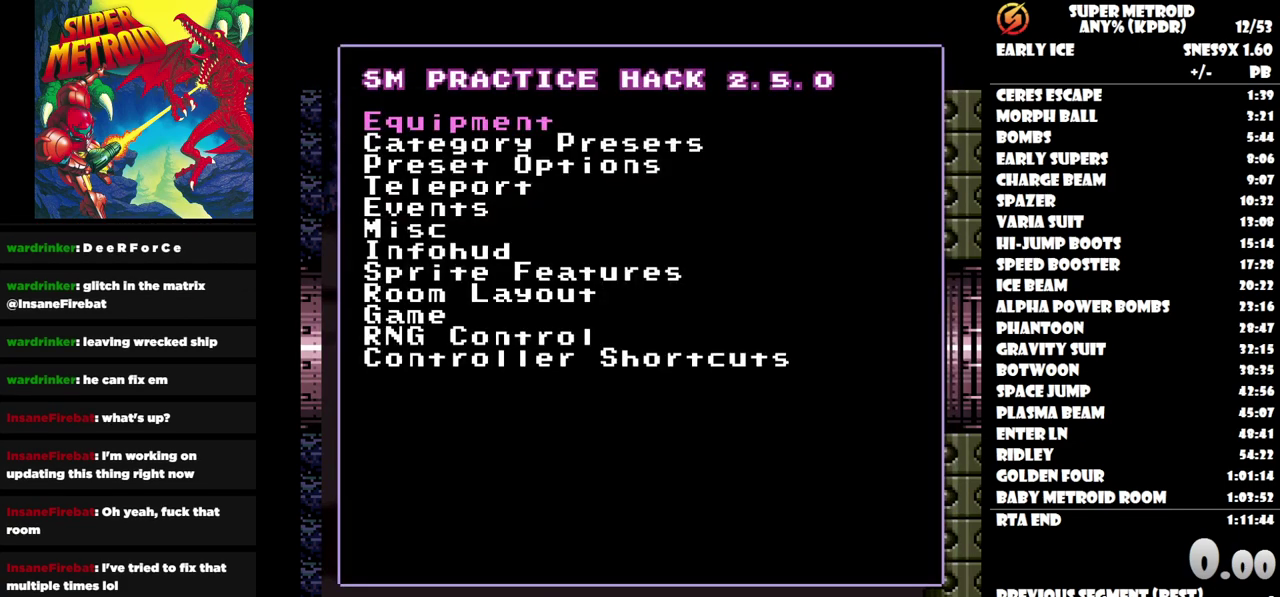
{"buttons": ["DPAD_DOWN"], "events": [[117, "DPAD_DOWN", "down"], [217, "DPAD_DOWN", "up"], [300, "DPAD_DOWN", "down"], [400, "DPAD_DOWN", "up"], [467, "DPAD_DOWN", "down"]]}
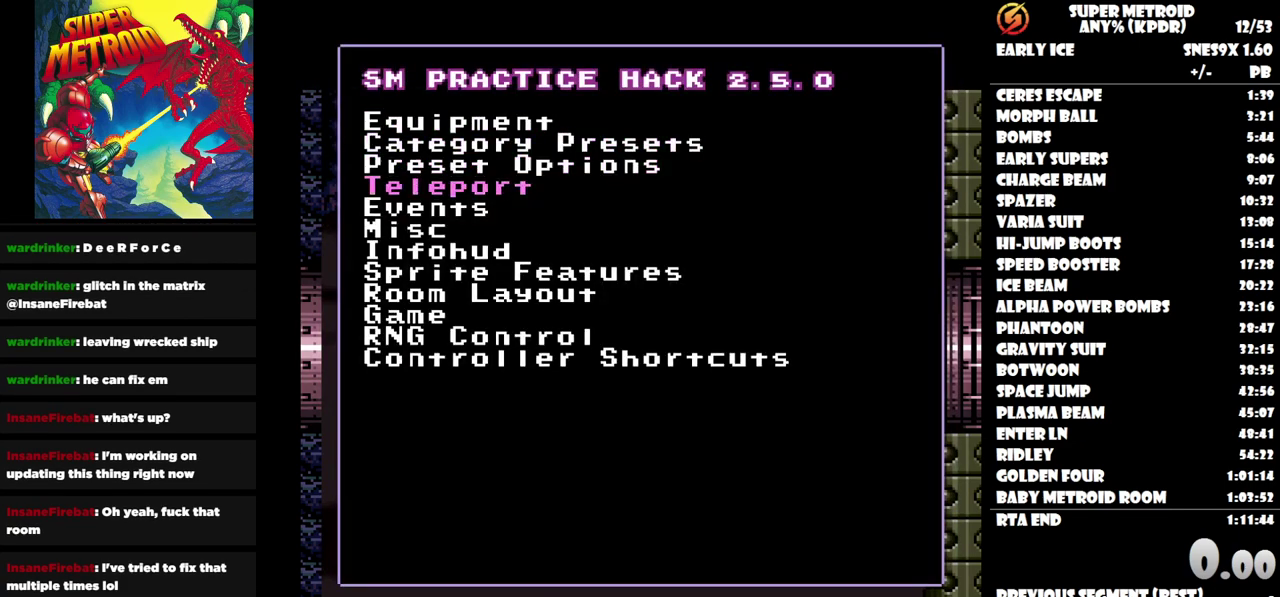
{"buttons": ["DPAD_DOWN"], "events": [[67, "DPAD_DOWN", "up"], [133, "DPAD_DOWN", "down"], [233, "DPAD_DOWN", "up"], [317, "DPAD_DOWN", "down"], [417, "DPAD_DOWN", "up"], [483, "DPAD_DOWN", "down"]]}
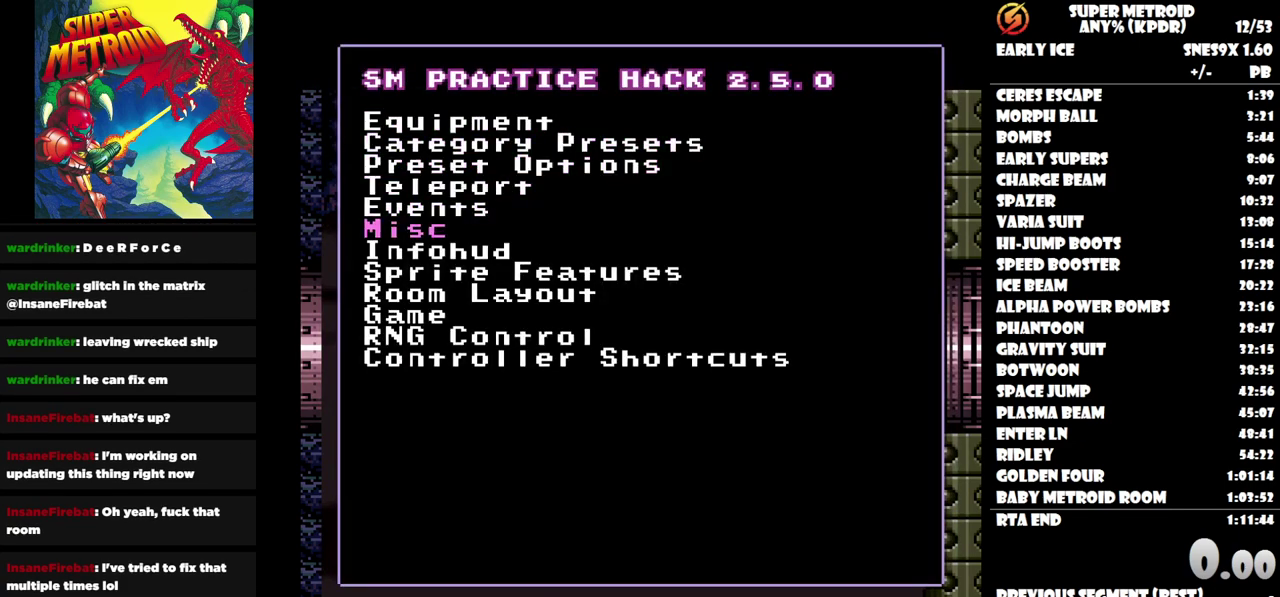
{"buttons": [], "events": [[100, "DPAD_DOWN", "up"], [167, "DPAD_DOWN", "down"], [283, "DPAD_DOWN", "up"], [350, "DPAD_DOWN", "down"], [483, "DPAD_DOWN", "up"]]}
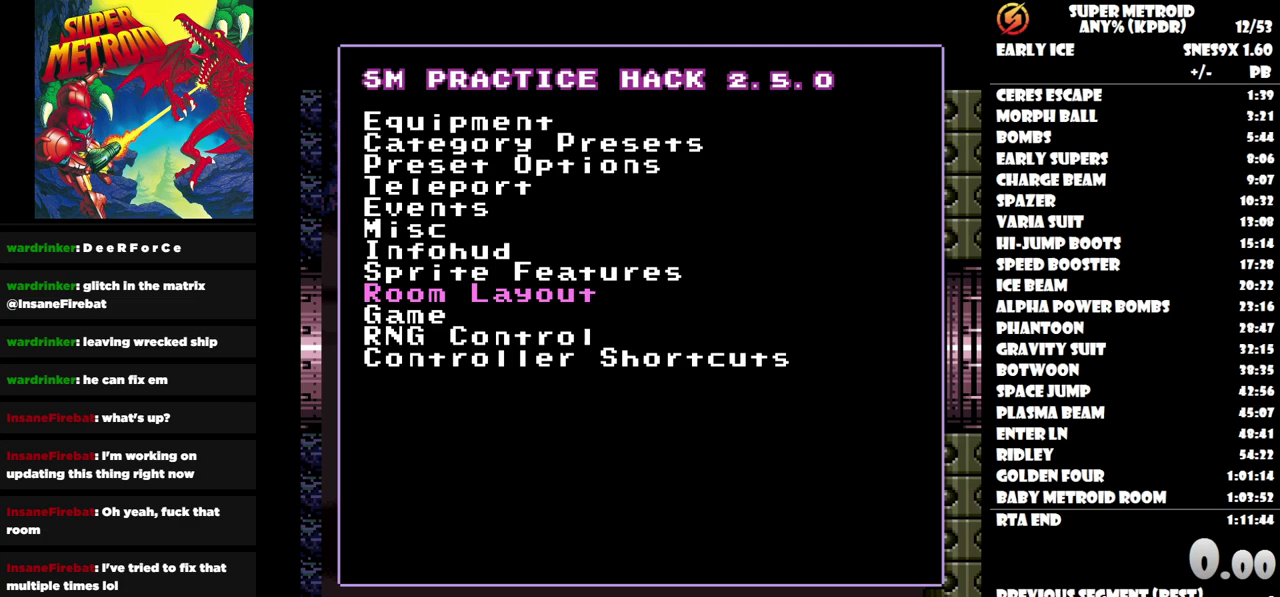
{"buttons": ["A"], "events": [[283, "DPAD_DOWN", "down"], [383, "DPAD_DOWN", "up"], [417, "A", "down"]]}
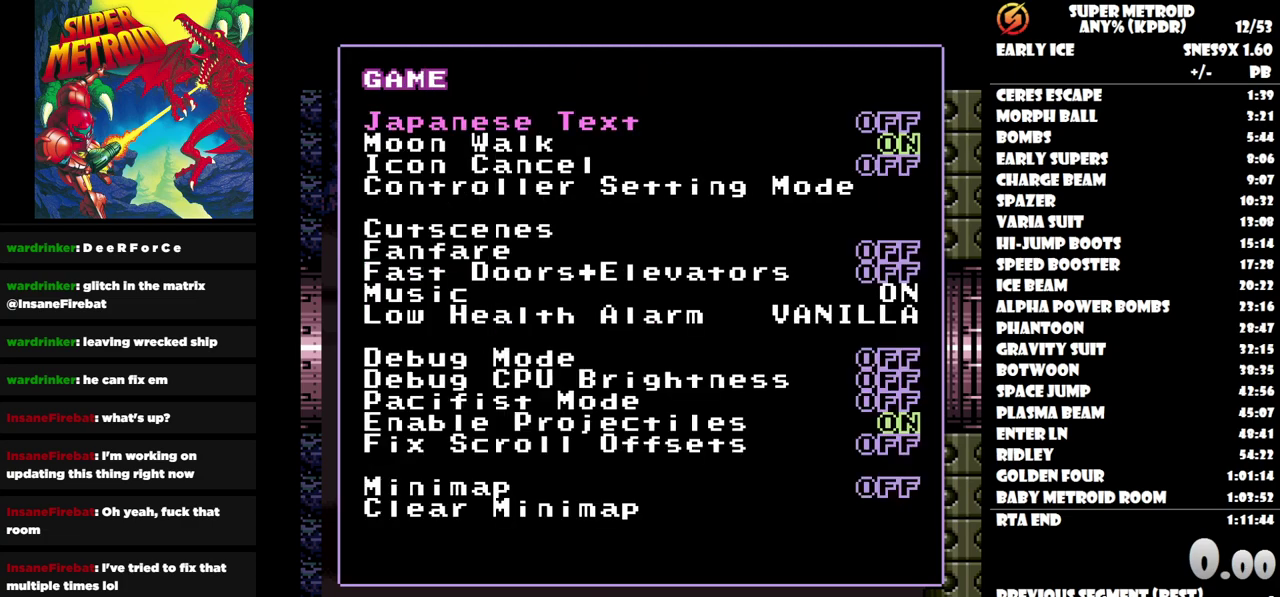
{"buttons": [], "events": [[33, "A", "up"]]}
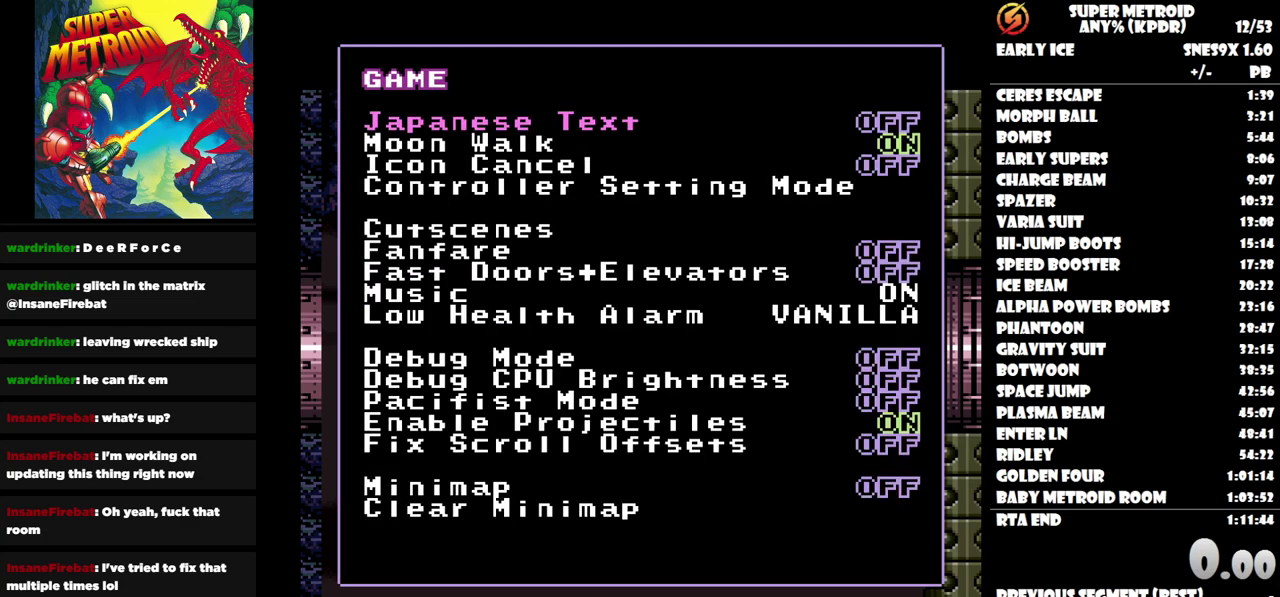
{"buttons": ["DPAD_DOWN"], "events": [[317, "DPAD_DOWN", "down"]]}
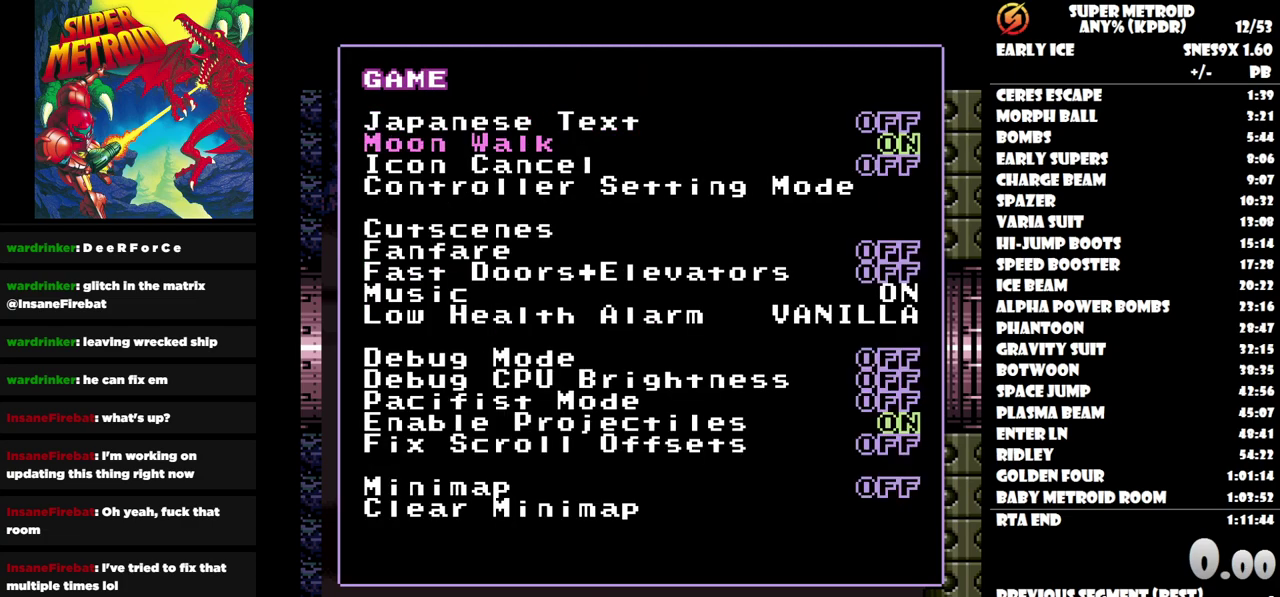
{"buttons": [], "events": [[467, "DPAD_DOWN", "up"]]}
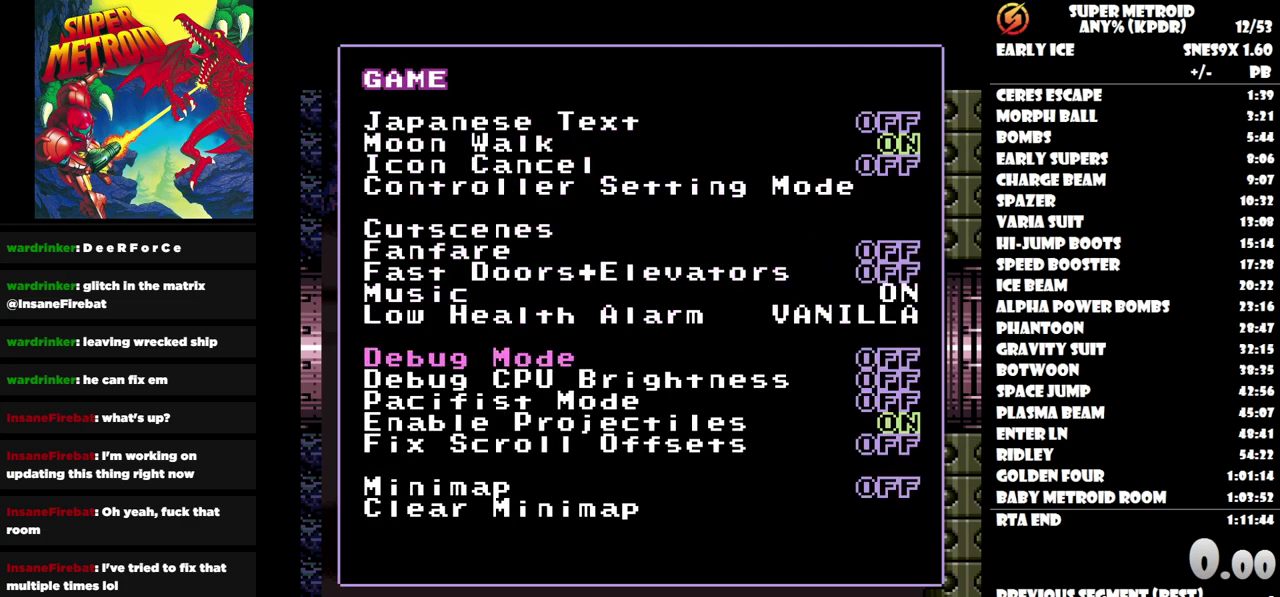
{"buttons": ["DPAD_DOWN"], "events": [[100, "DPAD_DOWN", "down"], [200, "DPAD_DOWN", "up"], [283, "DPAD_DOWN", "down"], [400, "DPAD_DOWN", "up"], [500, "DPAD_DOWN", "down"]]}
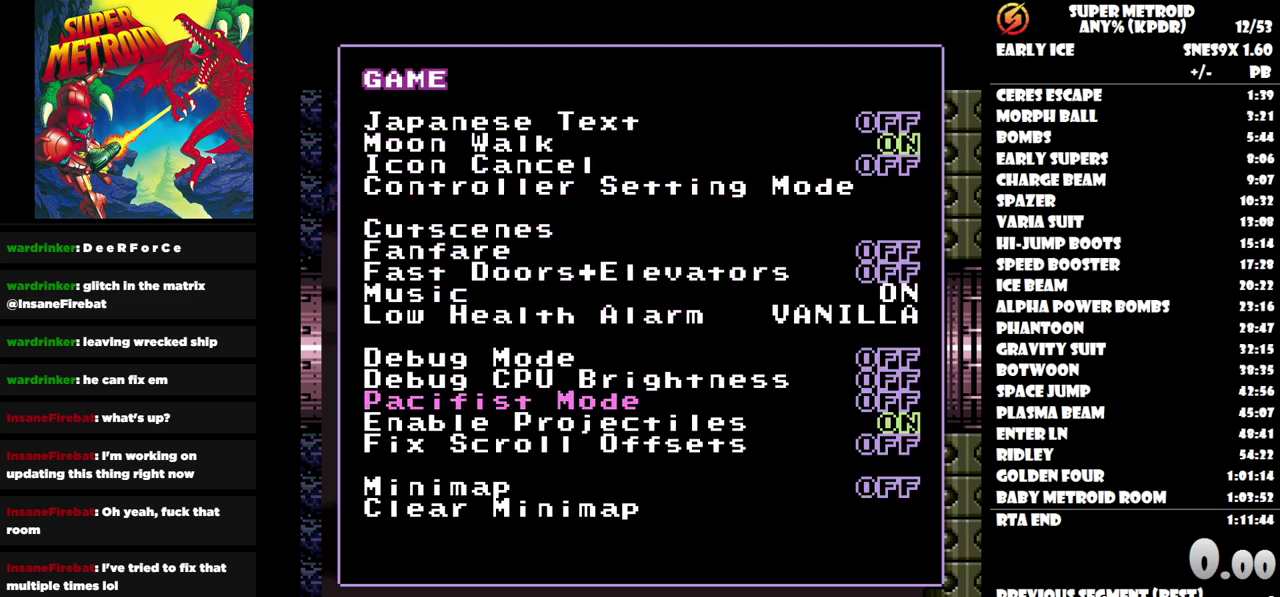
{"buttons": [], "events": [[150, "DPAD_DOWN", "up"], [333, "DPAD_DOWN", "down"], [417, "DPAD_DOWN", "up"]]}